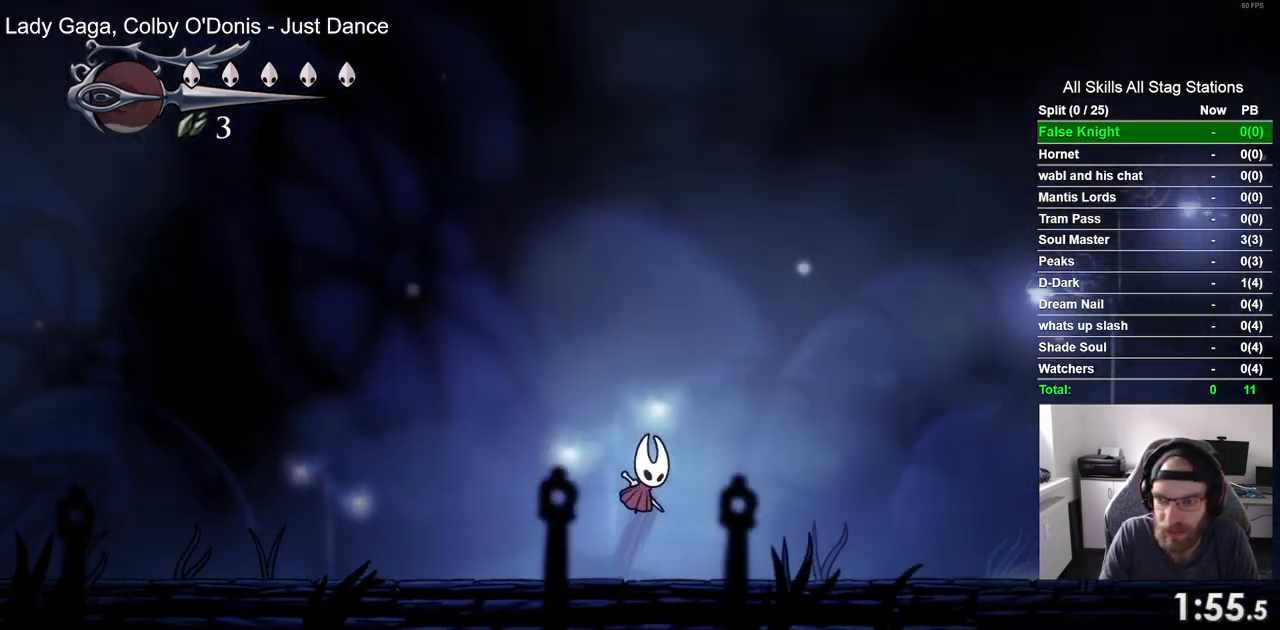
Gameplay with a controller (PlayStation layout); each line is a JSON object with the inputs held at the frame after it. "events" lists button and stick changes between this image and that frame as [ms after this image, input, new state], when the widget could be followed in between.
{"buttons": ["DPAD_RIGHT"], "left_stick": "center", "right_stick": "center", "events": [[317, "CROSS", "up"]]}
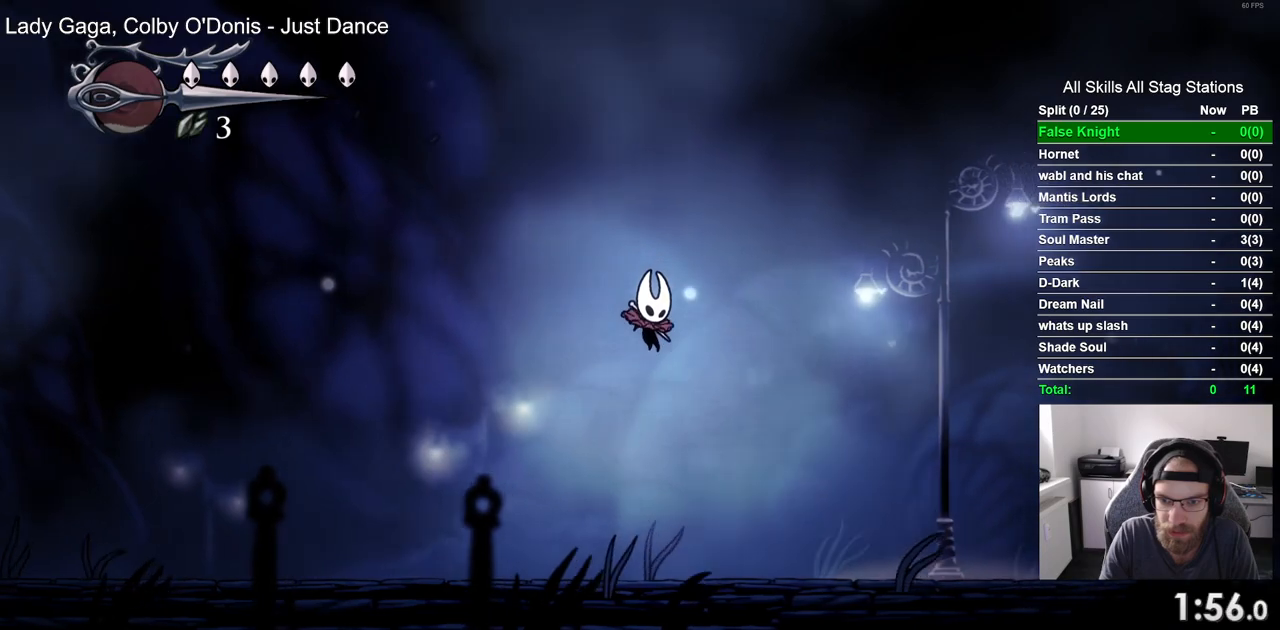
{"buttons": ["CROSS", "DPAD_RIGHT"], "left_stick": "center", "right_stick": "center", "events": [[300, "CROSS", "down"]]}
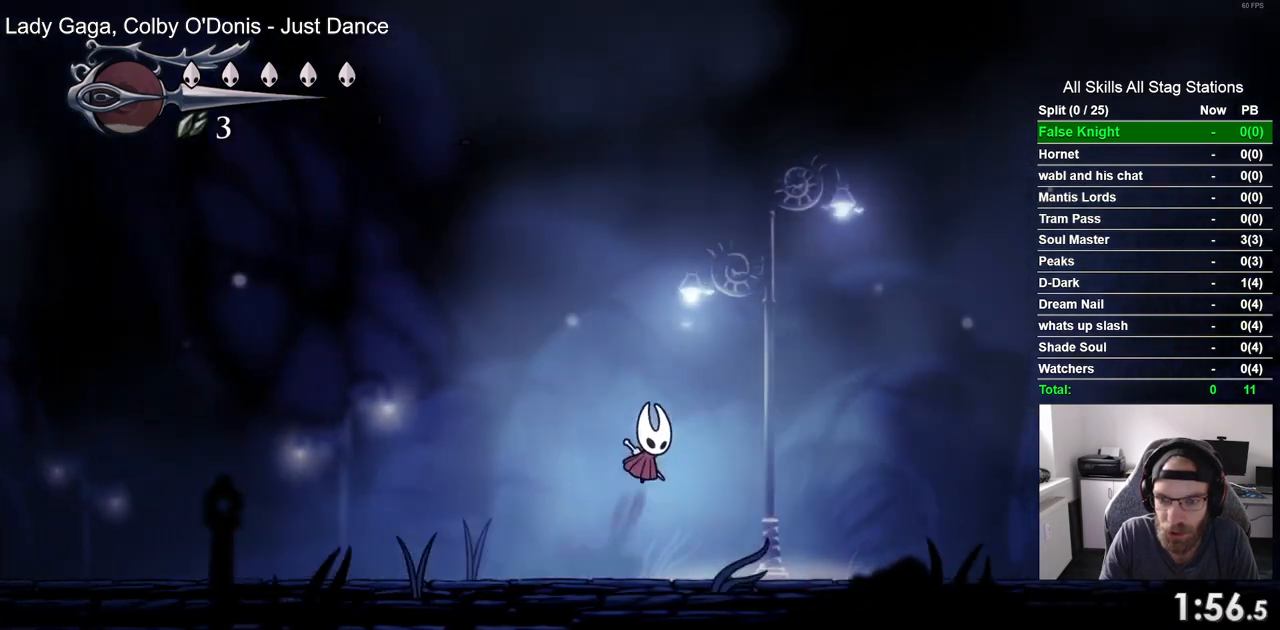
{"buttons": ["DPAD_RIGHT"], "left_stick": "center", "right_stick": "center", "events": [[333, "CROSS", "up"]]}
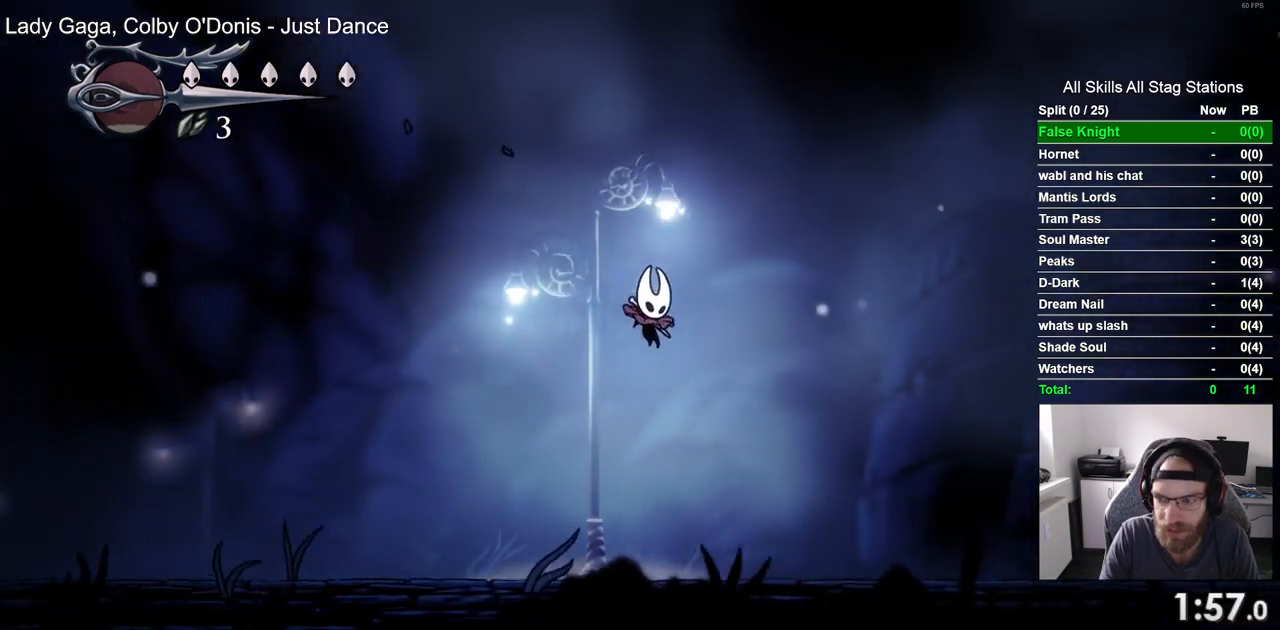
{"buttons": ["CROSS", "DPAD_RIGHT"], "left_stick": "center", "right_stick": "center", "events": [[350, "CROSS", "down"]]}
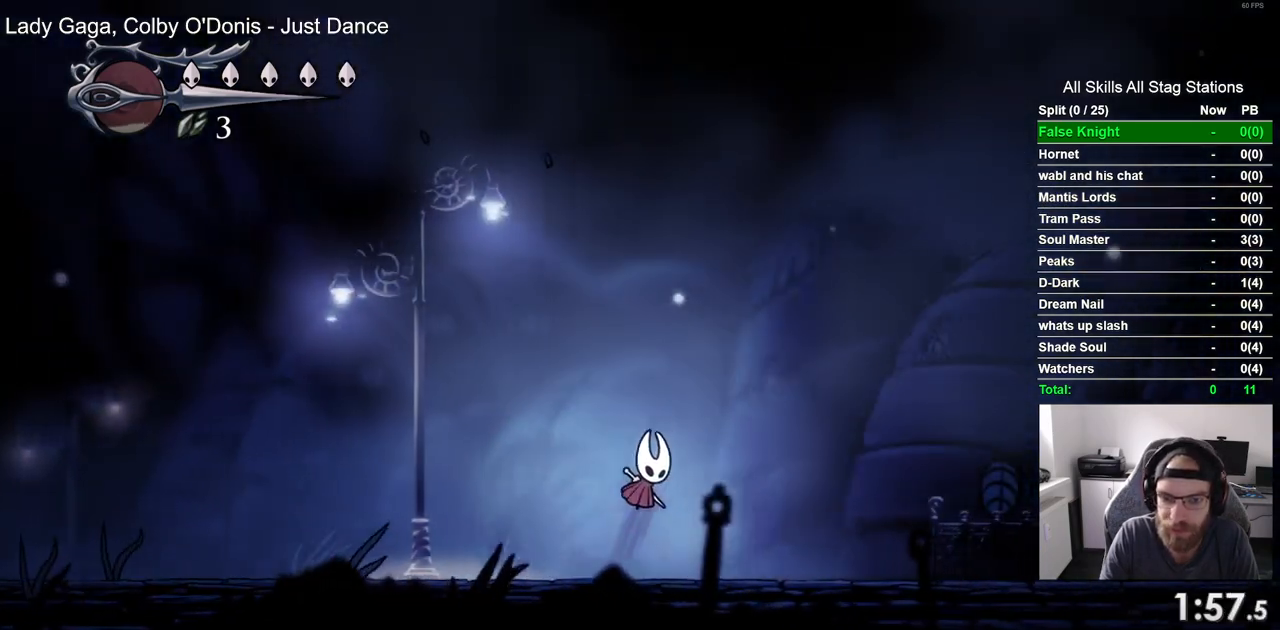
{"buttons": ["DPAD_RIGHT"], "left_stick": "center", "right_stick": "center", "events": [[333, "CROSS", "up"]]}
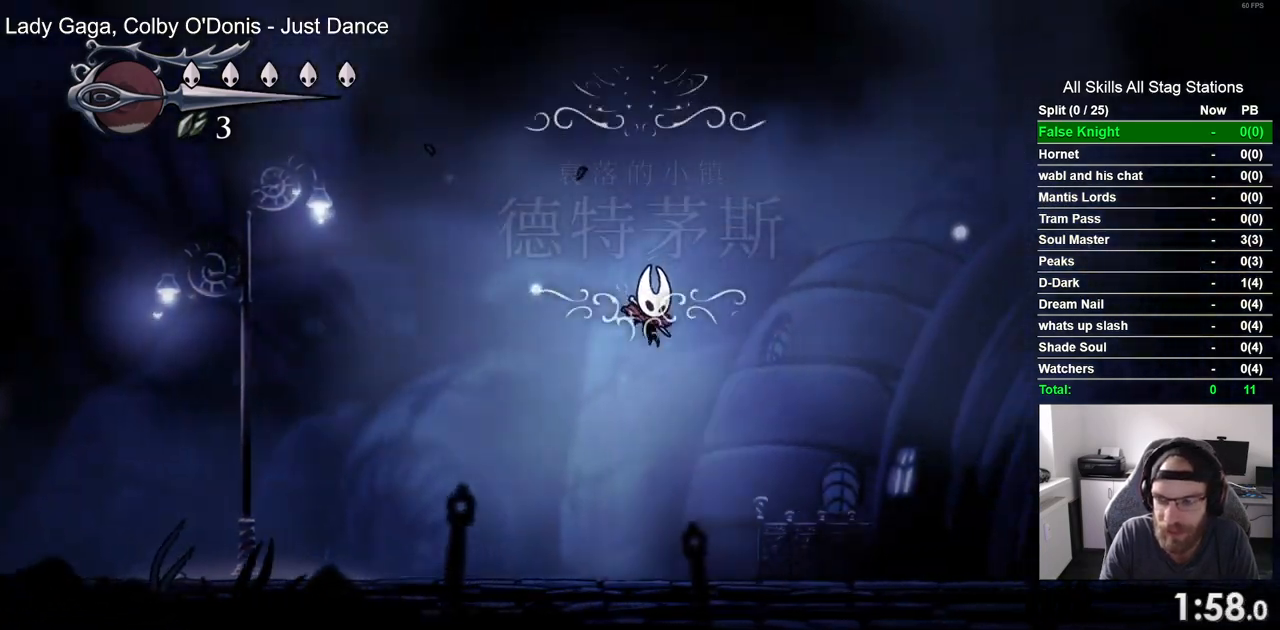
{"buttons": ["CROSS", "DPAD_RIGHT"], "left_stick": "center", "right_stick": "center", "events": [[367, "CROSS", "down"]]}
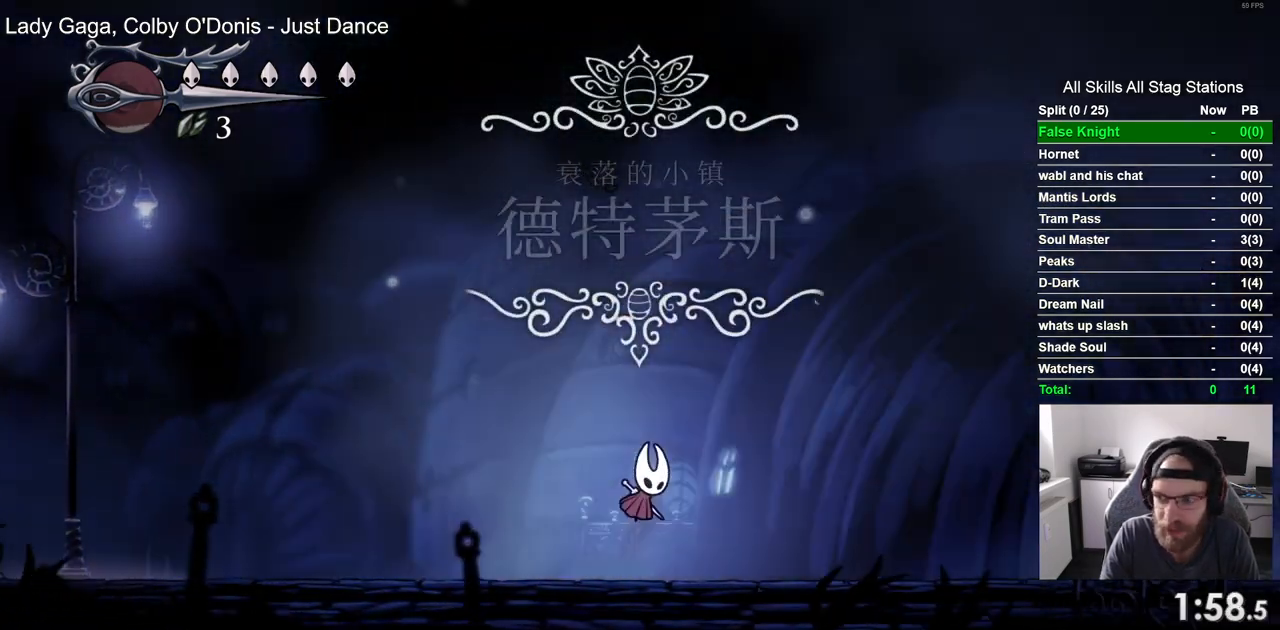
{"buttons": ["DPAD_RIGHT"], "left_stick": "center", "right_stick": "center", "events": [[400, "CROSS", "up"]]}
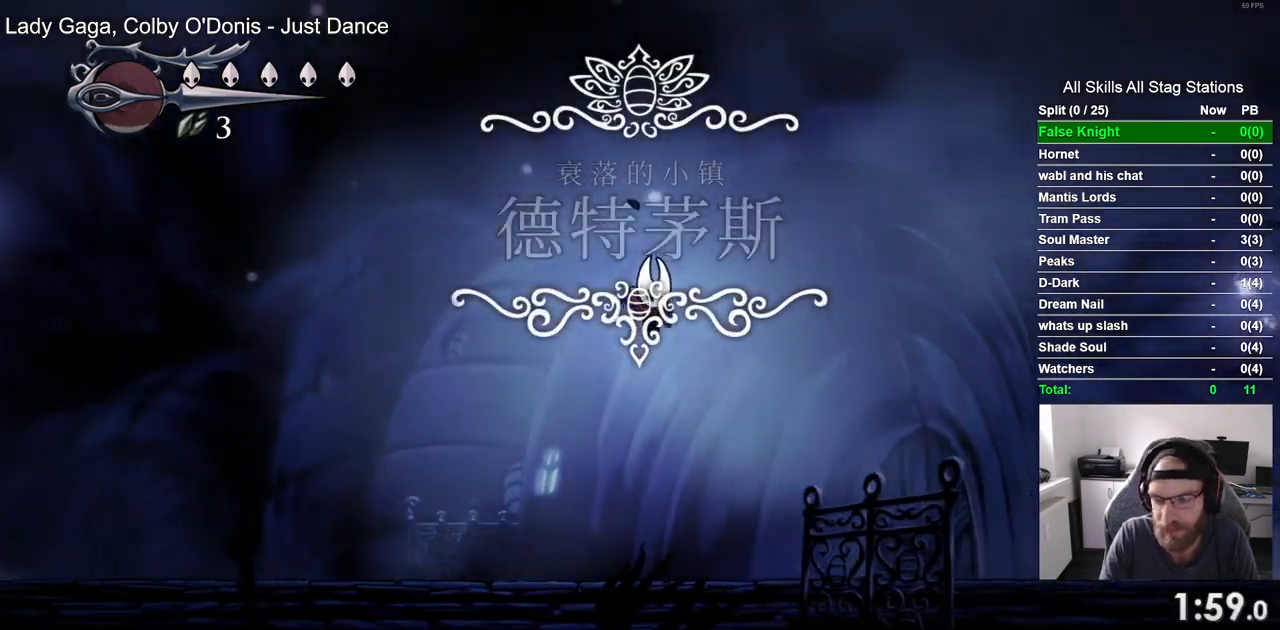
{"buttons": ["CROSS", "DPAD_RIGHT"], "left_stick": "center", "right_stick": "center", "events": [[350, "CROSS", "down"]]}
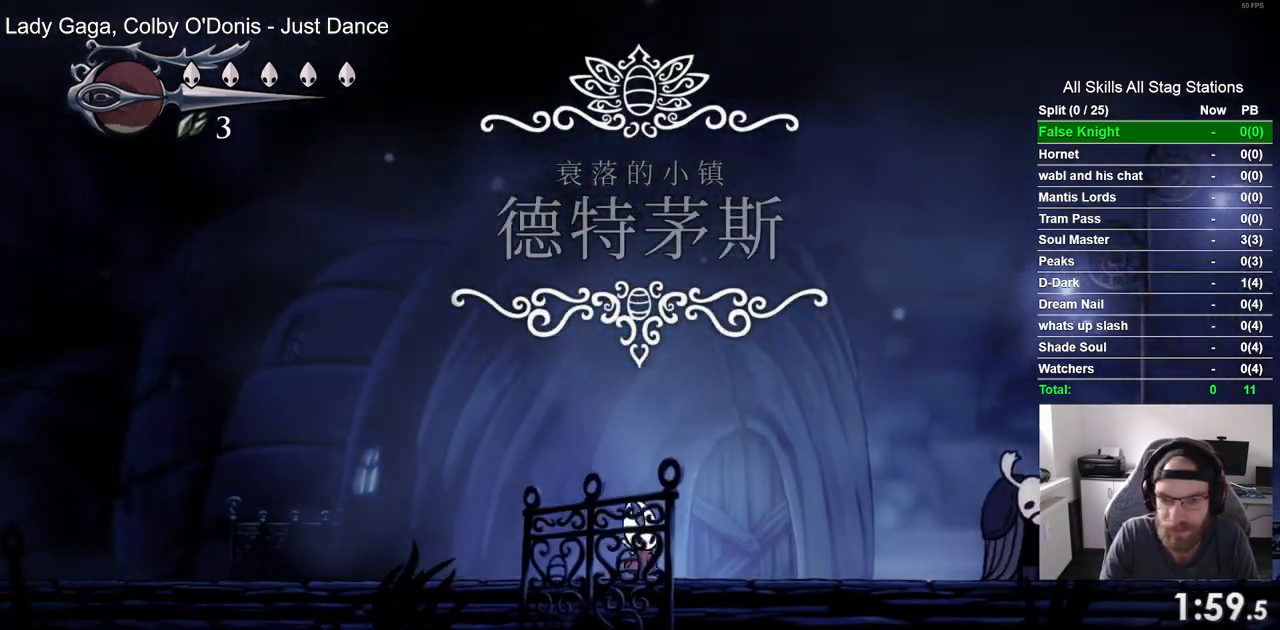
{"buttons": ["CROSS", "DPAD_RIGHT"], "left_stick": "center", "right_stick": "center", "events": [[233, "CROSS", "up"], [317, "CROSS", "down"]]}
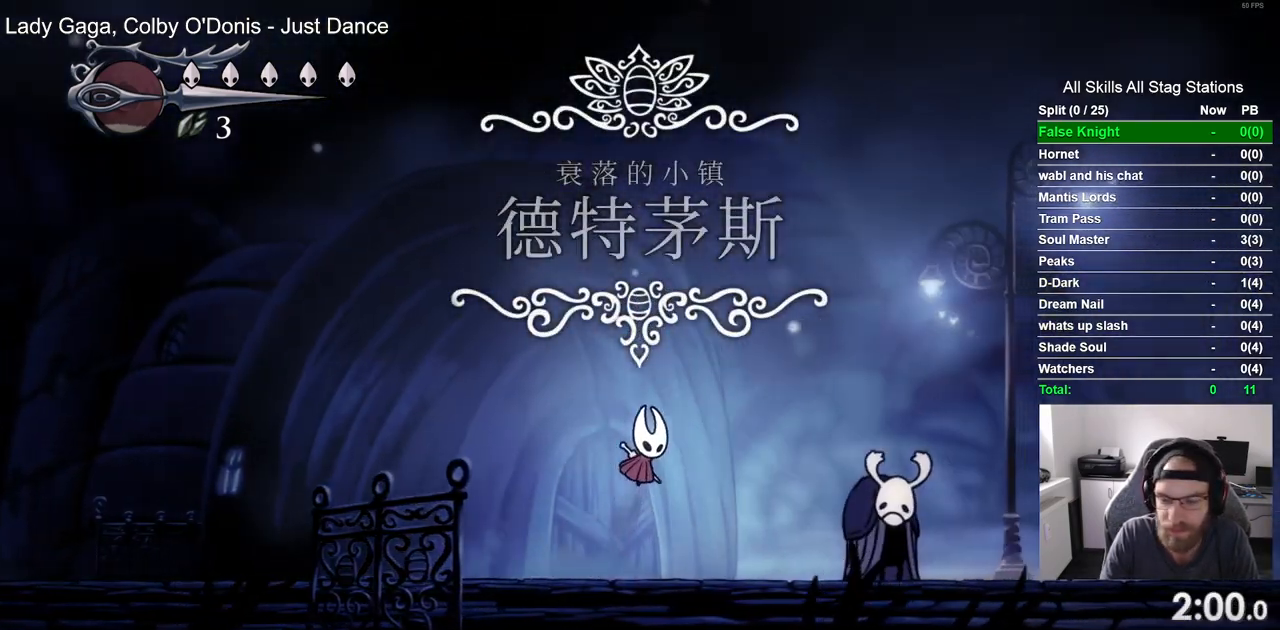
{"buttons": ["DPAD_RIGHT"], "left_stick": "center", "right_stick": "center", "events": [[100, "CROSS", "up"]]}
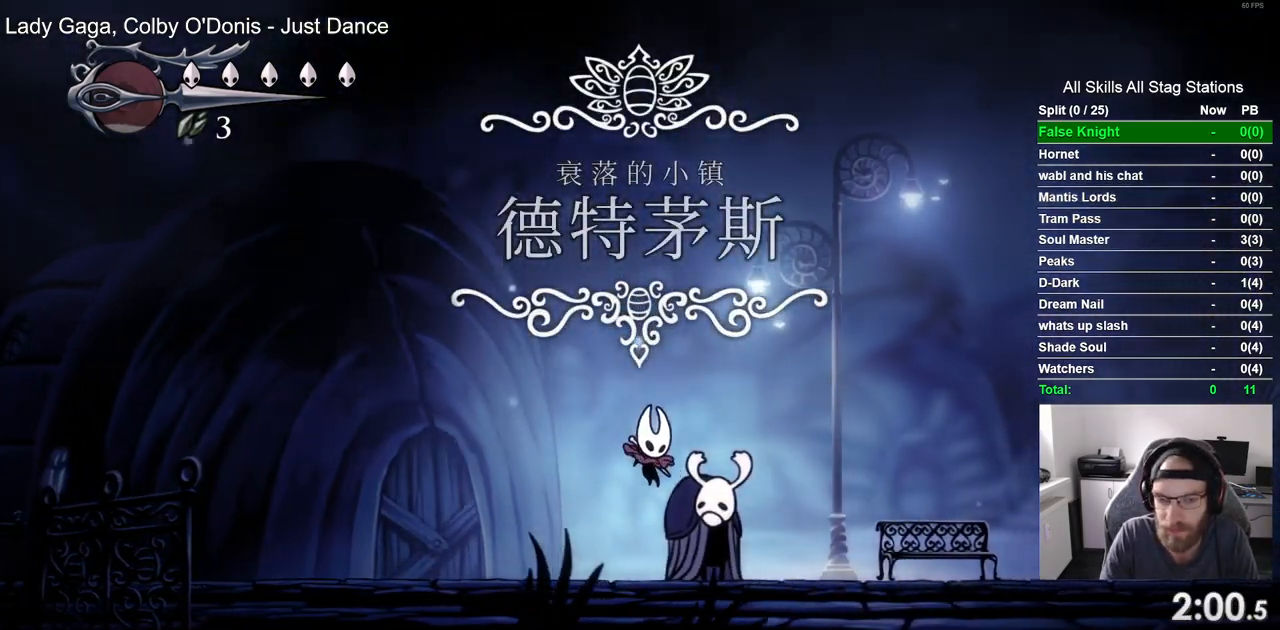
{"buttons": ["DPAD_RIGHT"], "left_stick": "center", "right_stick": "center", "events": [[83, "CROSS", "down"], [450, "CROSS", "up"]]}
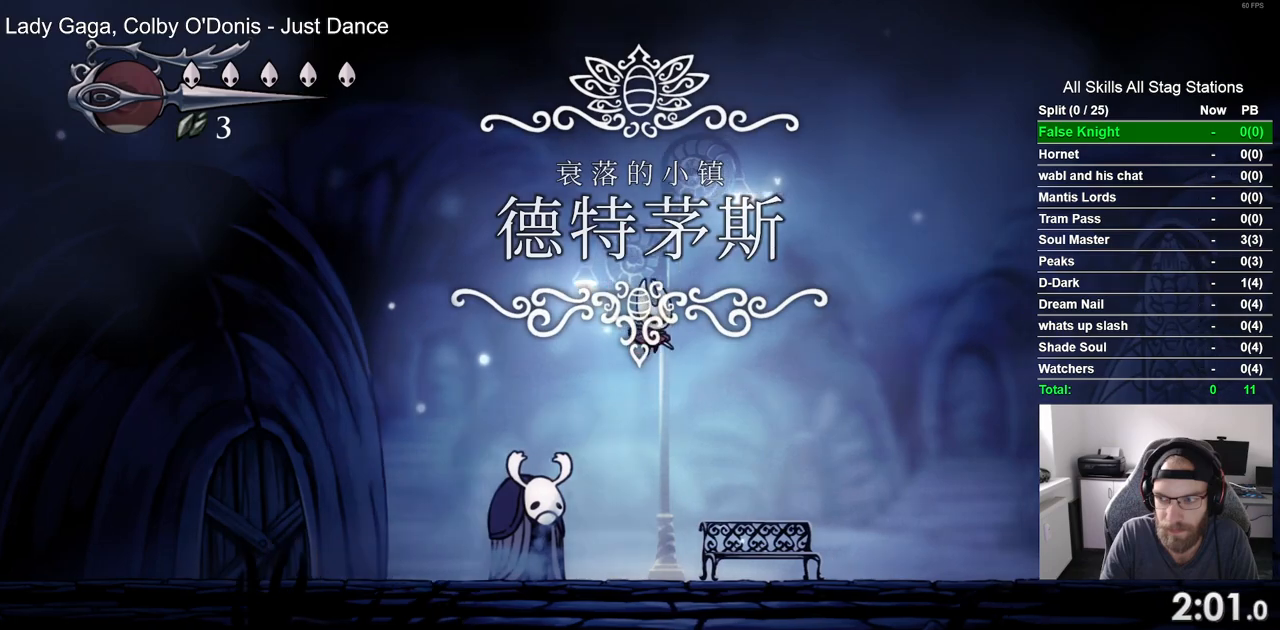
{"buttons": ["CROSS", "DPAD_RIGHT"], "left_stick": "center", "right_stick": "center", "events": [[417, "CROSS", "down"]]}
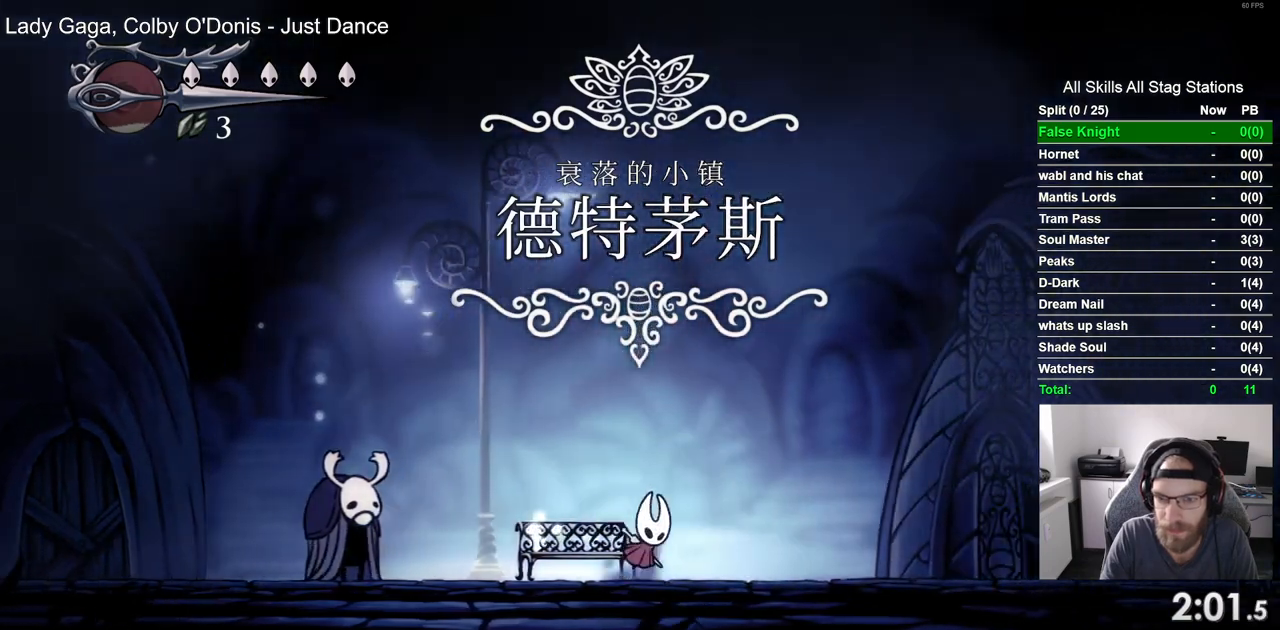
{"buttons": ["DPAD_RIGHT"], "left_stick": "center", "right_stick": "center", "events": [[417, "CROSS", "up"]]}
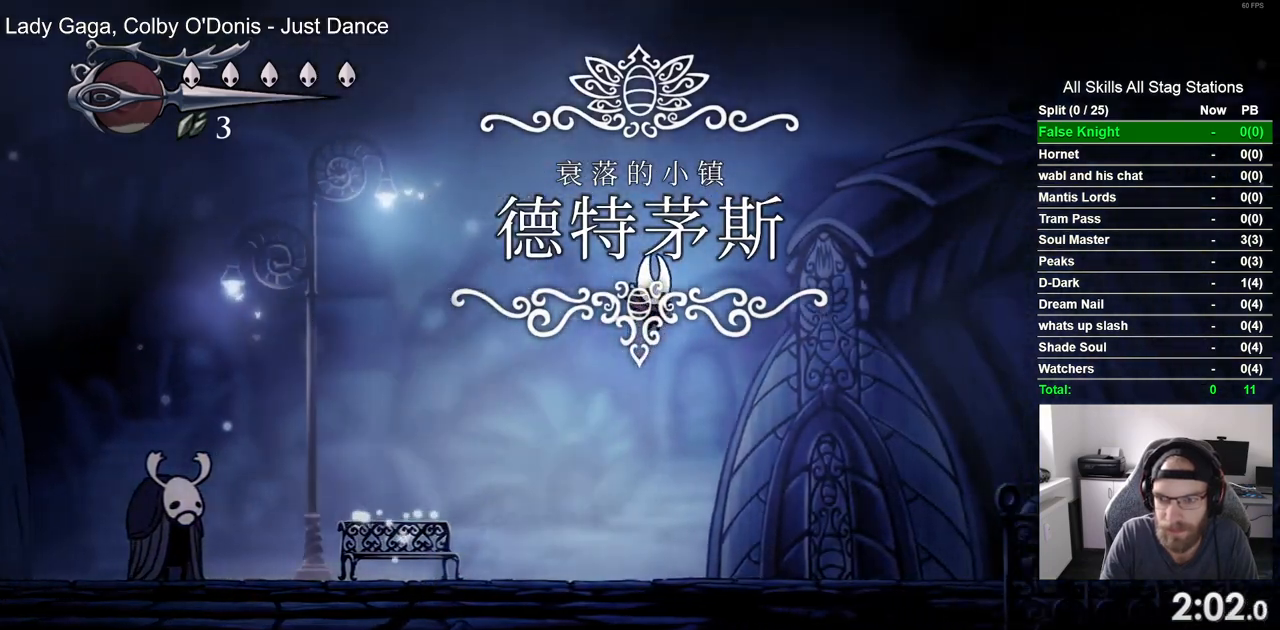
{"buttons": ["CROSS", "DPAD_RIGHT"], "left_stick": "center", "right_stick": "center", "events": [[433, "CROSS", "down"]]}
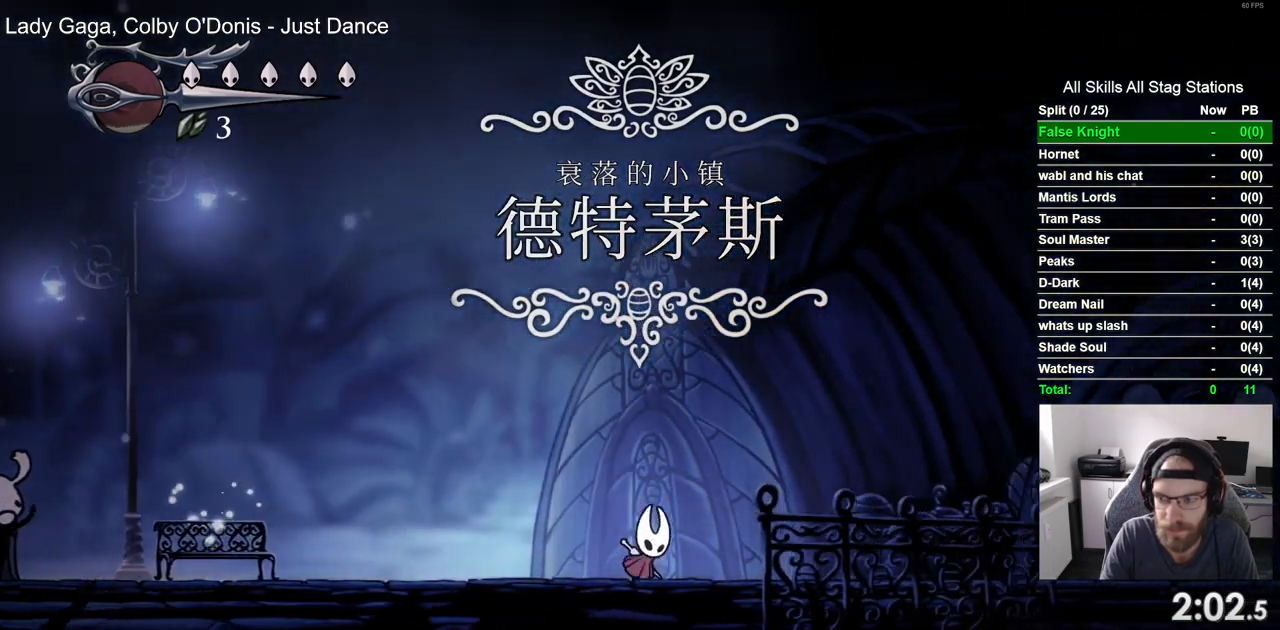
{"buttons": ["DPAD_RIGHT"], "left_stick": "center", "right_stick": "center", "events": [[450, "CROSS", "up"]]}
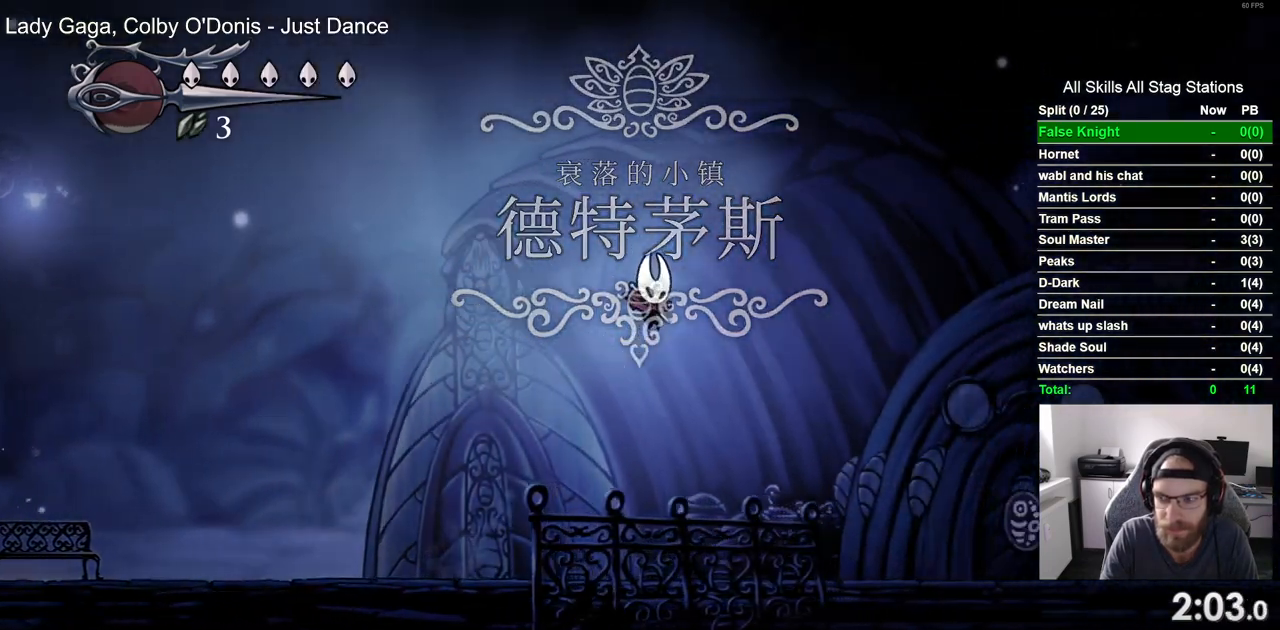
{"buttons": ["CROSS", "DPAD_RIGHT"], "left_stick": "center", "right_stick": "center", "events": [[433, "CROSS", "down"]]}
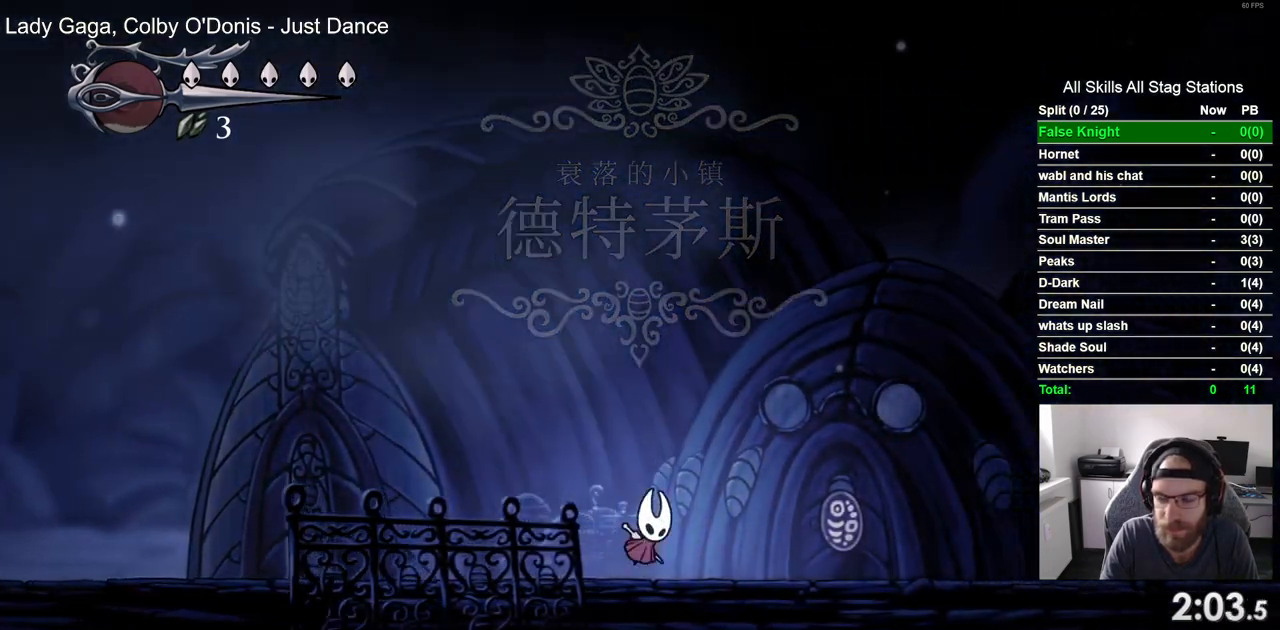
{"buttons": ["DPAD_RIGHT"], "left_stick": "center", "right_stick": "center", "events": [[433, "CROSS", "up"]]}
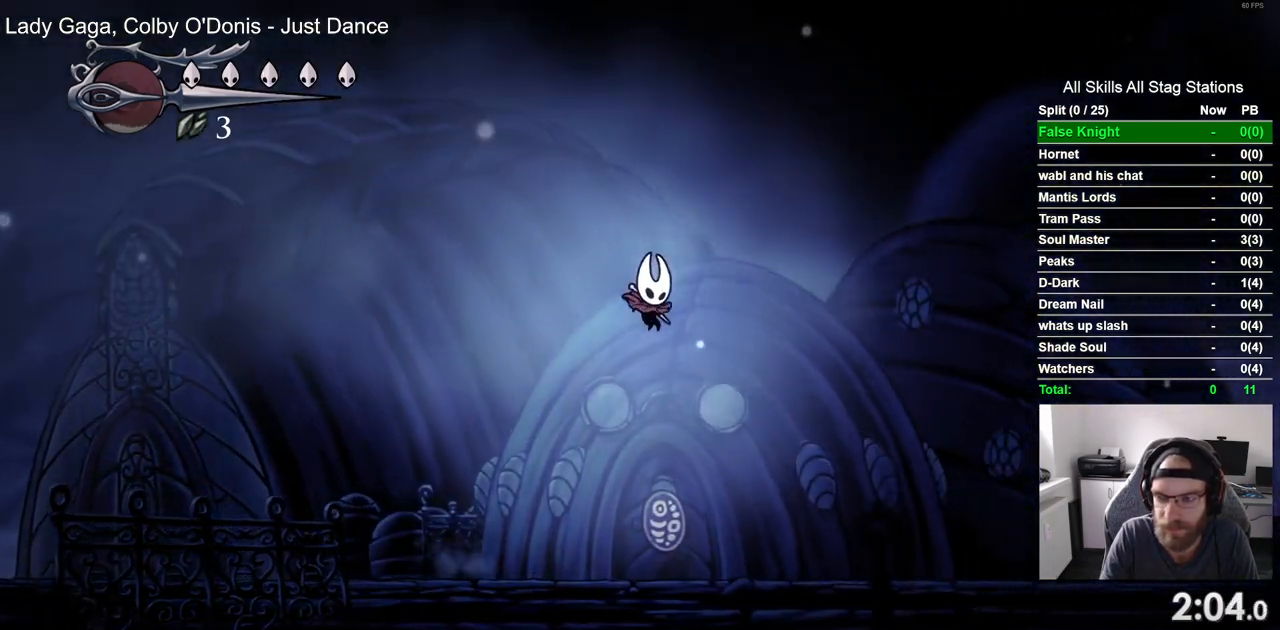
{"buttons": ["CROSS", "DPAD_RIGHT"], "left_stick": "center", "right_stick": "center", "events": [[417, "CROSS", "down"]]}
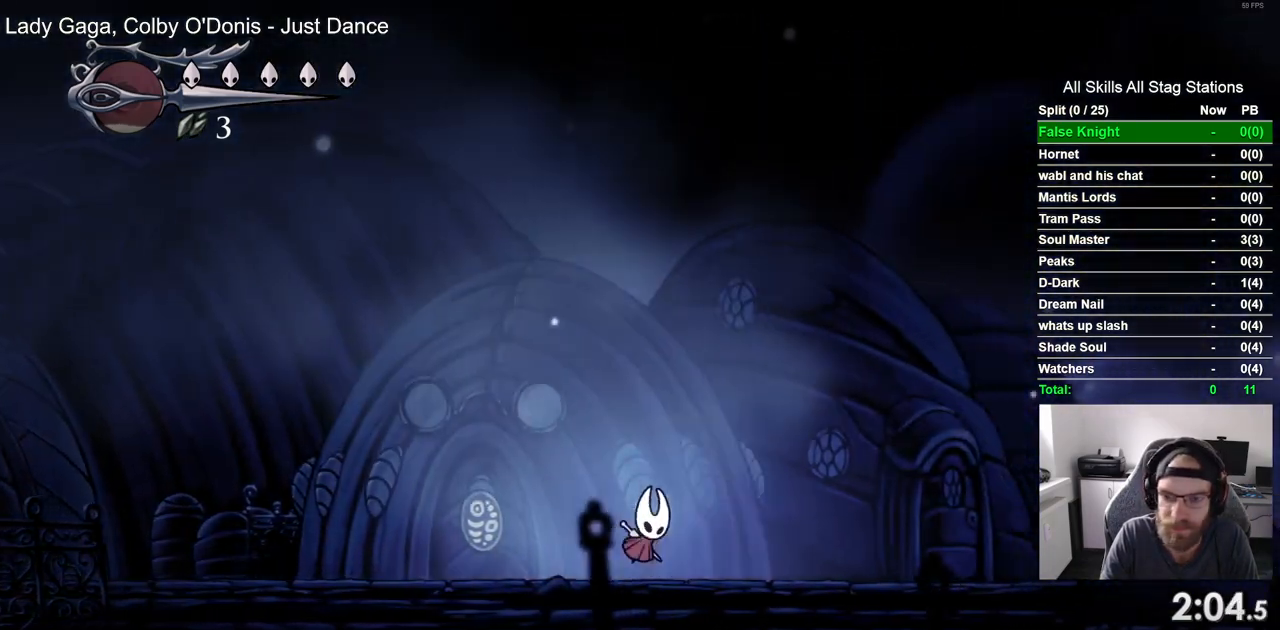
{"buttons": ["DPAD_RIGHT"], "left_stick": "center", "right_stick": "center", "events": [[450, "CROSS", "up"]]}
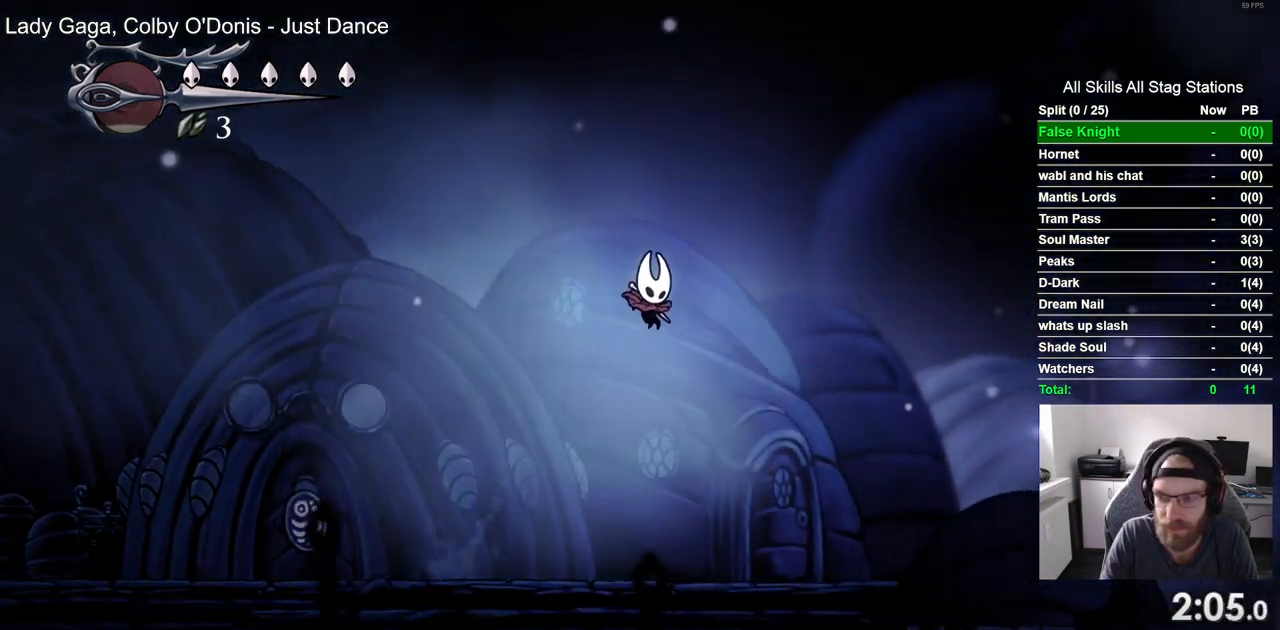
{"buttons": ["CROSS", "DPAD_RIGHT"], "left_stick": "center", "right_stick": "center", "events": [[417, "CROSS", "down"]]}
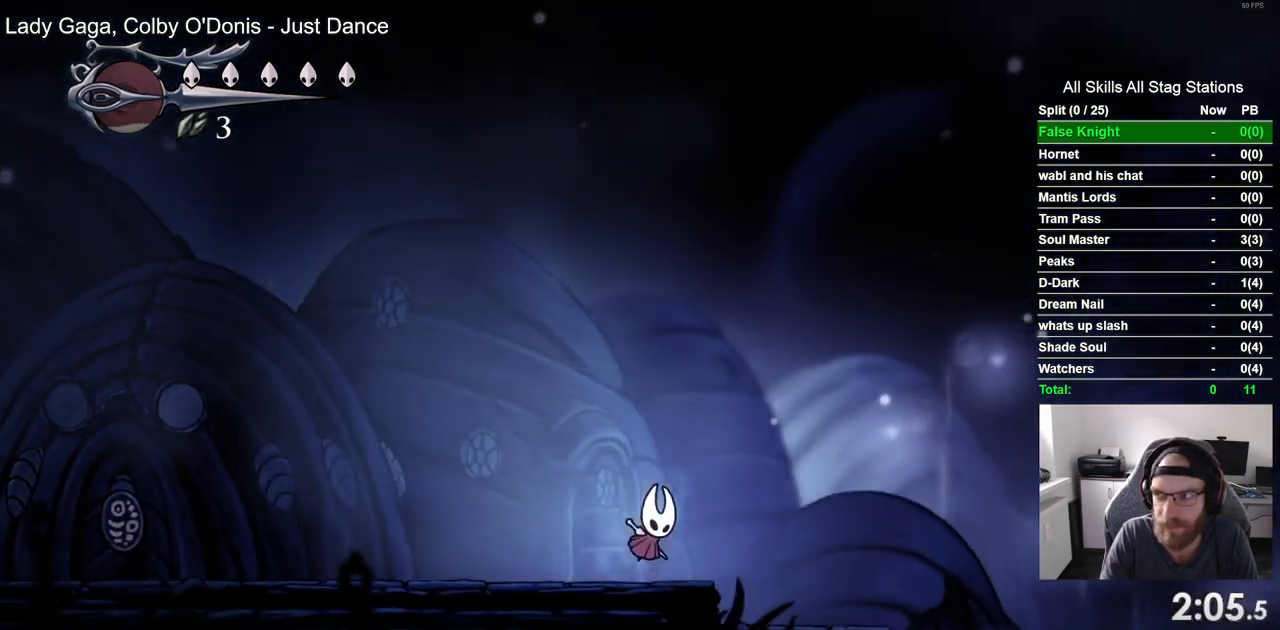
{"buttons": ["DPAD_RIGHT"], "left_stick": "center", "right_stick": "center", "events": [[383, "CROSS", "up"]]}
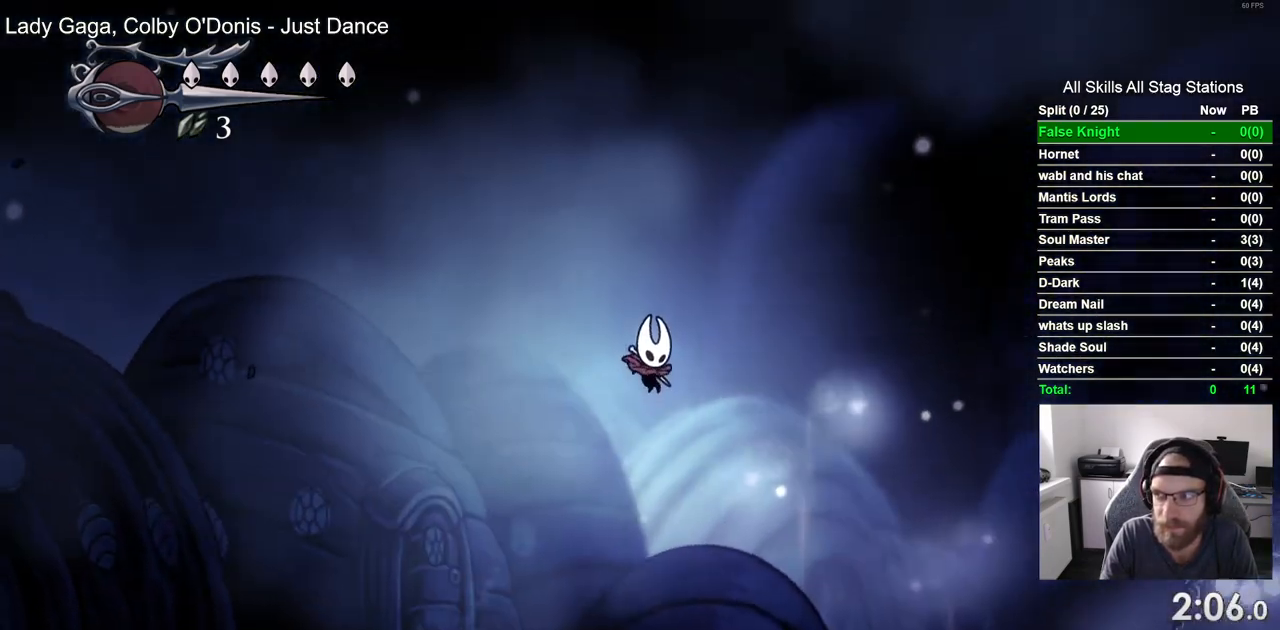
{"buttons": ["CROSS", "DPAD_RIGHT"], "left_stick": "center", "right_stick": "center", "events": [[483, "CROSS", "down"]]}
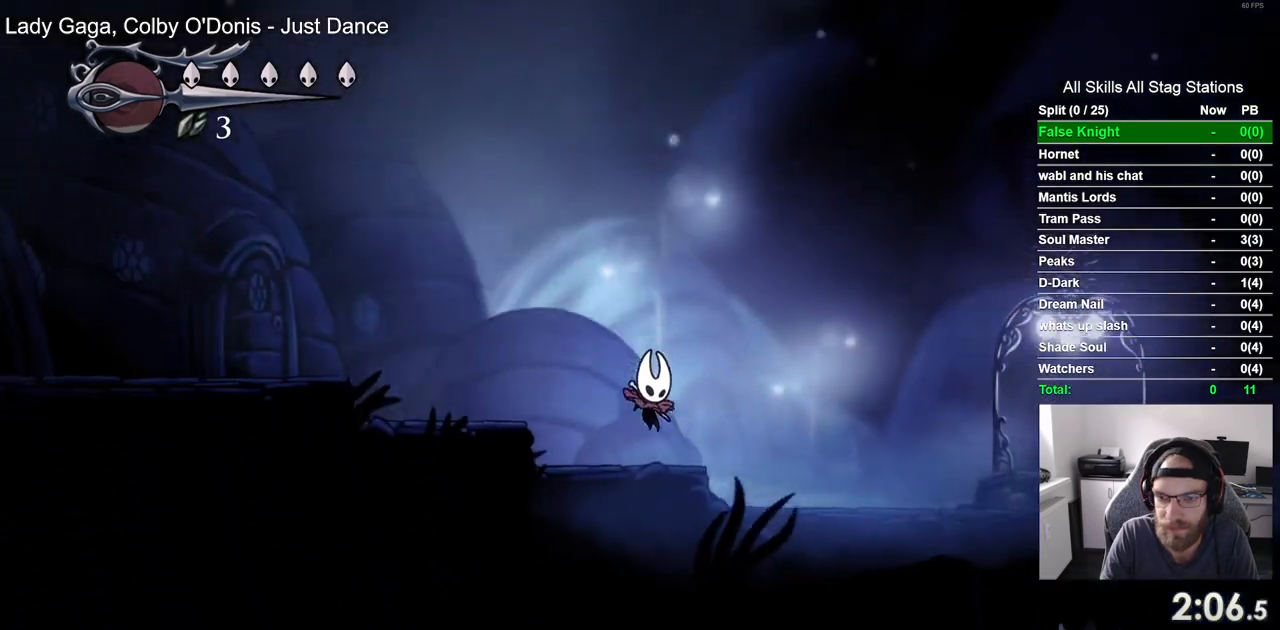
{"buttons": ["CROSS", "DPAD_RIGHT"], "left_stick": "center", "right_stick": "center", "events": [[117, "CROSS", "up"], [433, "CROSS", "down"]]}
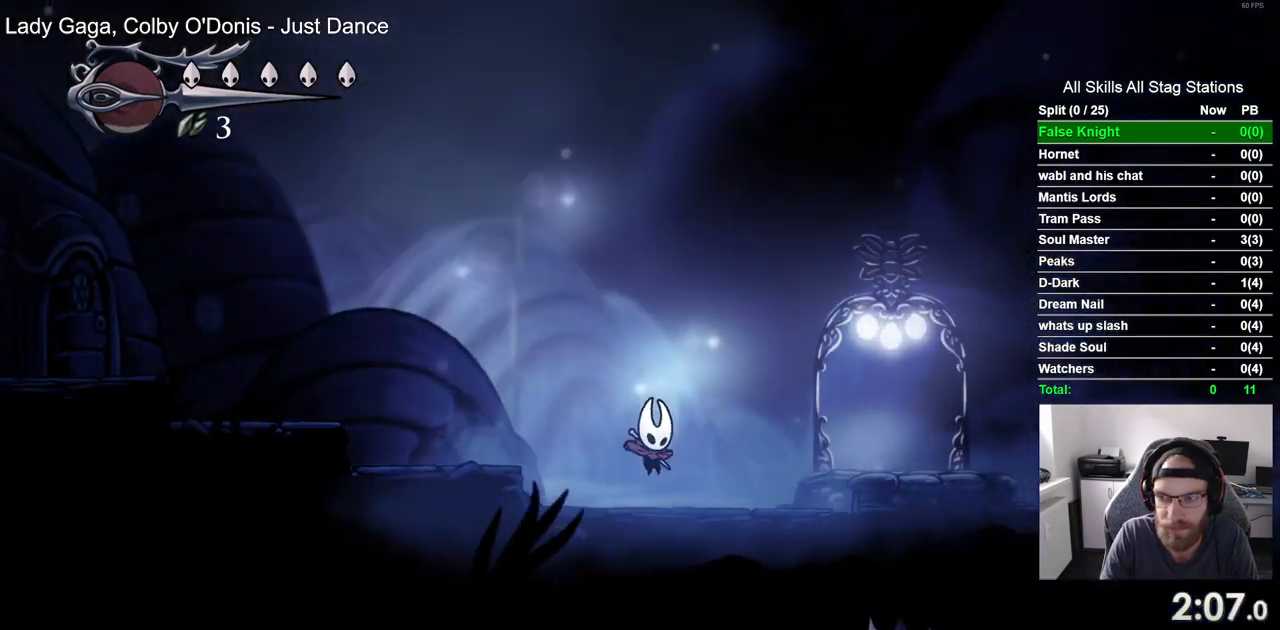
{"buttons": ["DPAD_RIGHT"], "left_stick": "center", "right_stick": "center", "events": [[50, "CROSS", "up"], [300, "CROSS", "down"], [383, "CROSS", "up"]]}
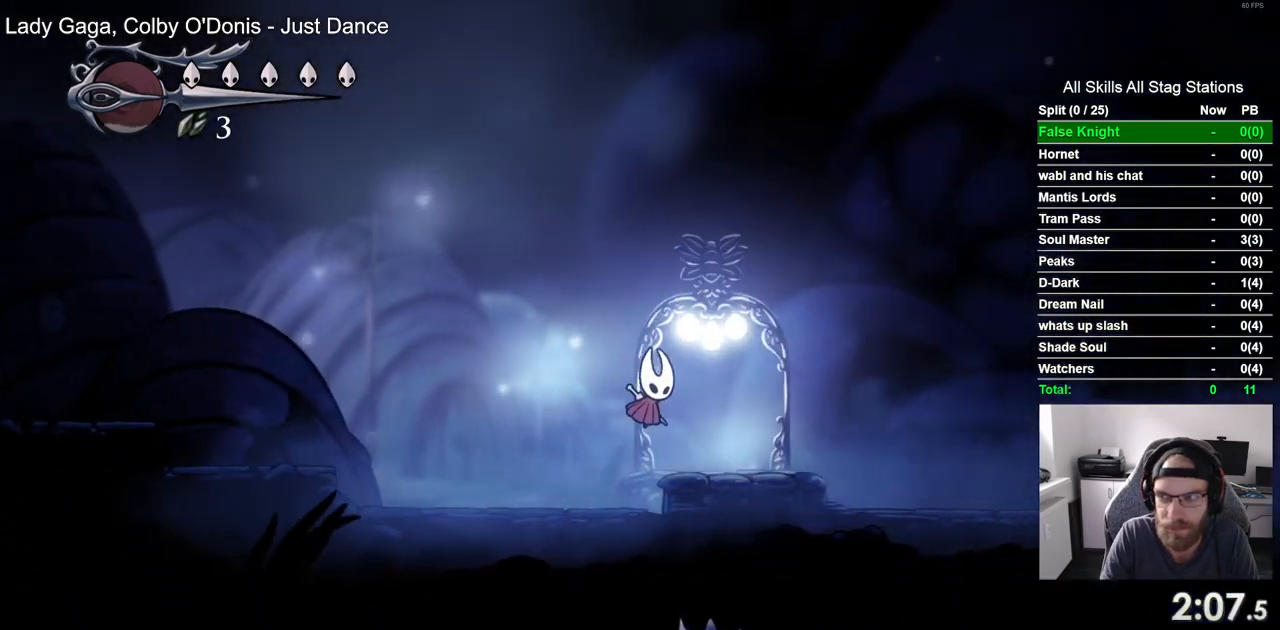
{"buttons": ["DPAD_LEFT"], "left_stick": "center", "right_stick": "center", "events": [[250, "DPAD_RIGHT", "up"], [383, "DPAD_LEFT", "down"]]}
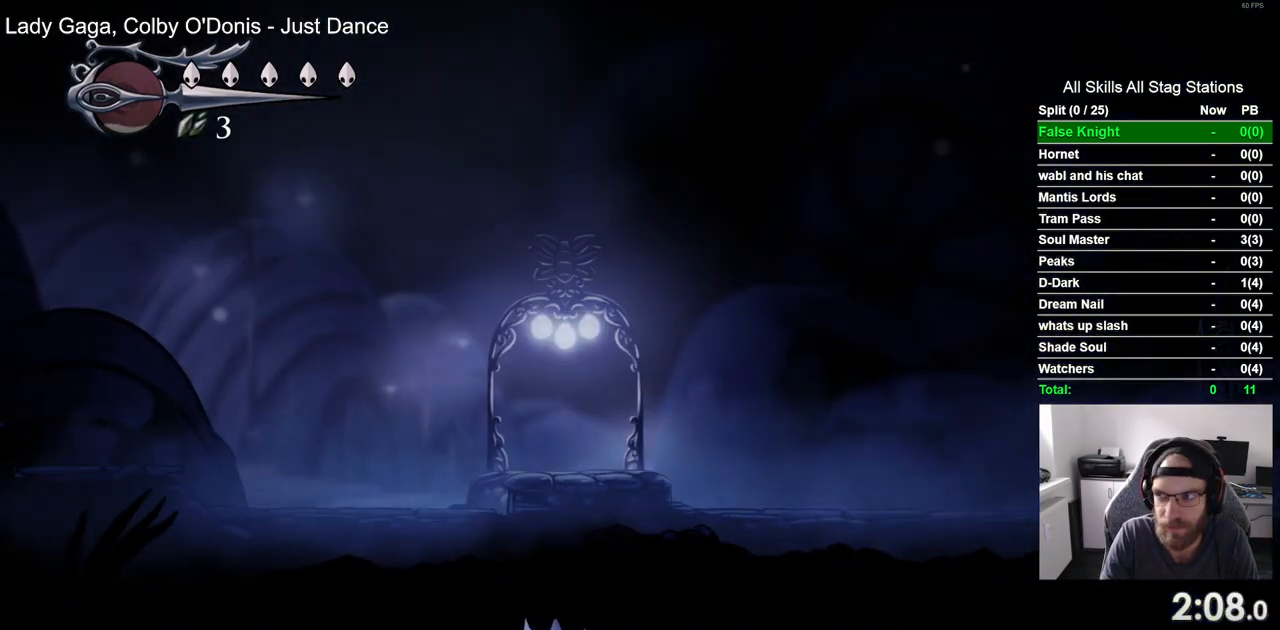
{"buttons": ["DPAD_LEFT"], "left_stick": "center", "right_stick": "center", "events": []}
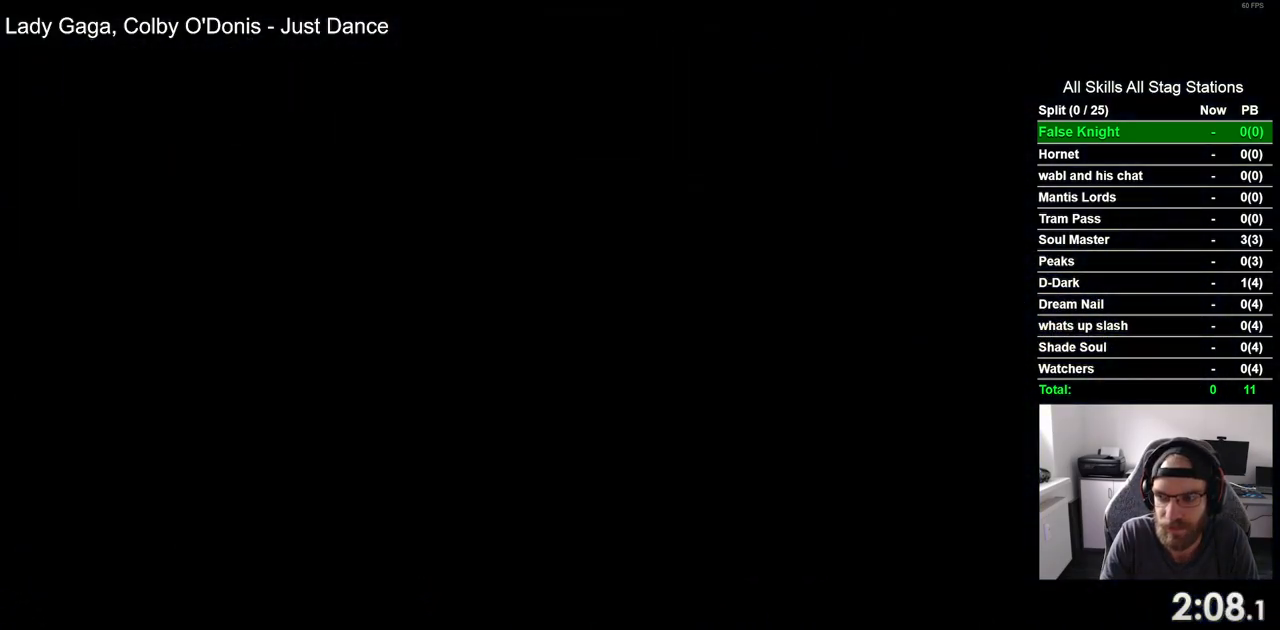
{"buttons": ["DPAD_LEFT"], "left_stick": "center", "right_stick": "center", "events": [[283, "DPAD_LEFT", "up"], [450, "DPAD_LEFT", "down"]]}
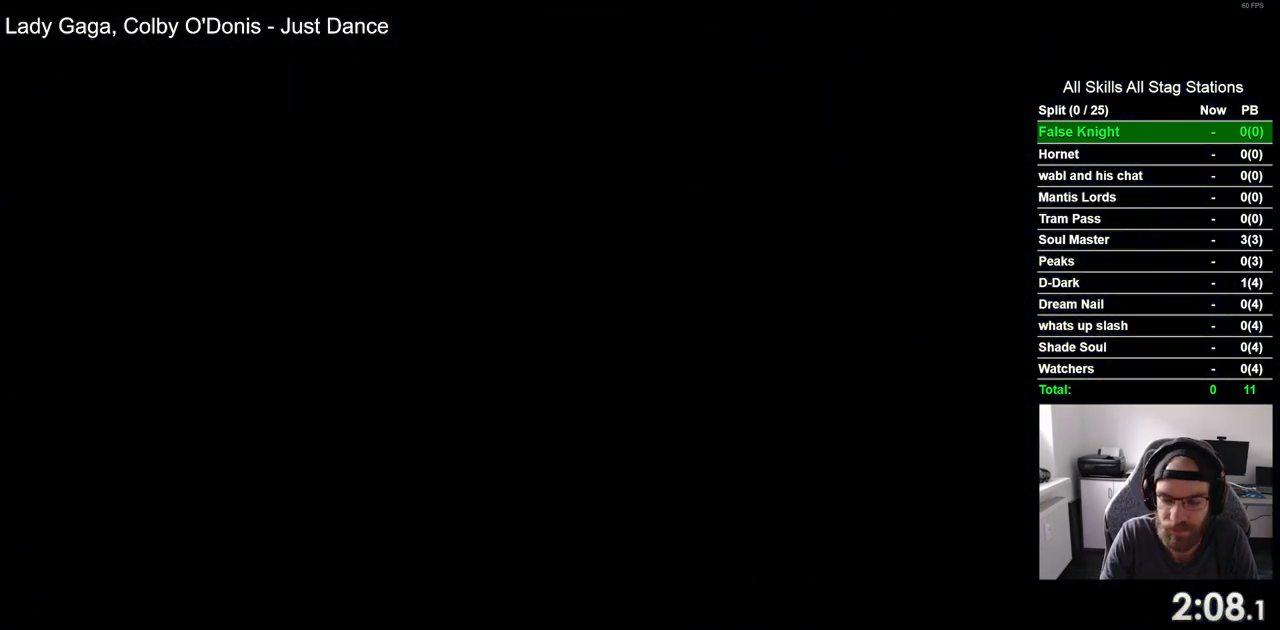
{"buttons": ["DPAD_LEFT"], "left_stick": "center", "right_stick": "center", "events": []}
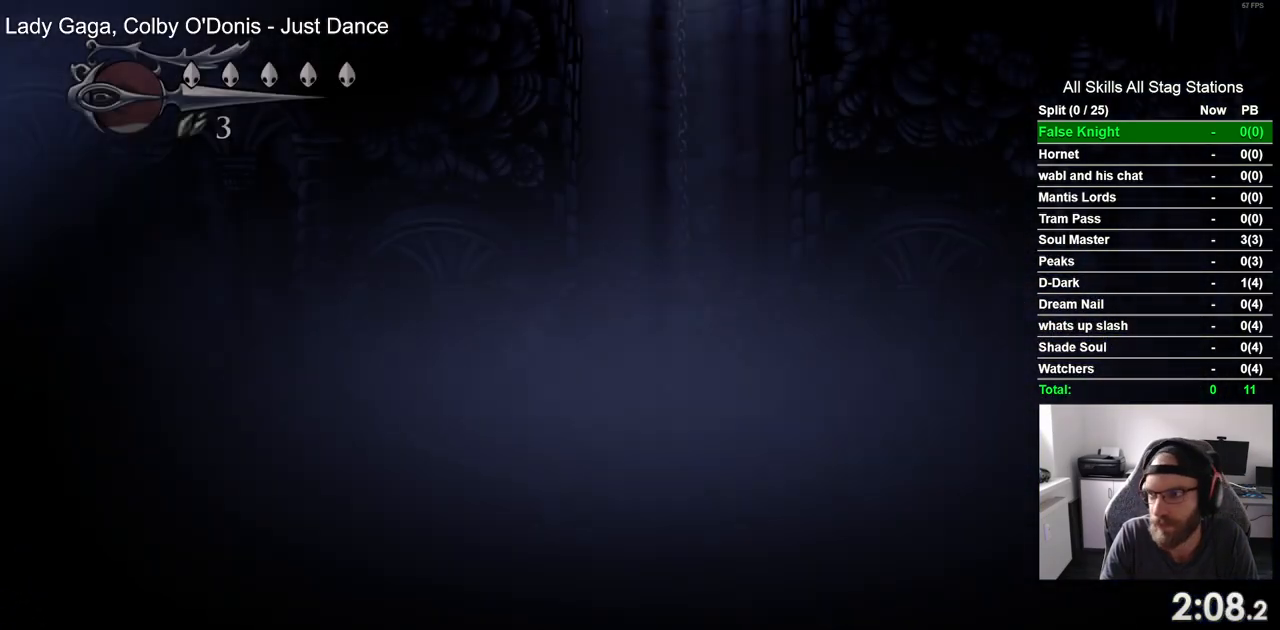
{"buttons": ["DPAD_LEFT"], "left_stick": "center", "right_stick": "center", "events": []}